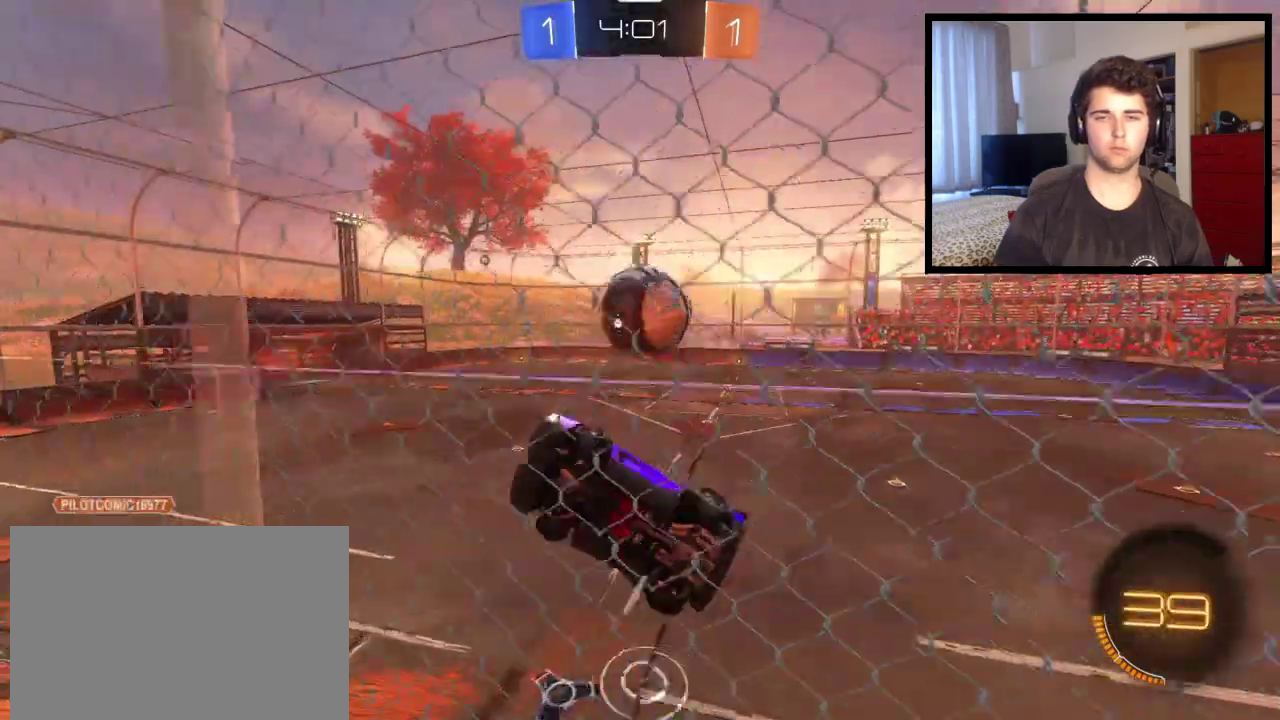
Gameplay with a controller (PlayStation layout); each line is a JSON object with the inputs held at the frame after it. "events" lists button and stick changes between this image and that frame as [ms after this image, input, new state], when the widget could be followed in between. This overlay highlights the sticks when they move; stick clicks (L3 R3) are not distinguishable. Not read: R1 R2.
{"buttons": [], "left_stick": "right", "right_stick": "center", "events": [[33, "L1", "down"], [167, "L1", "up"]]}
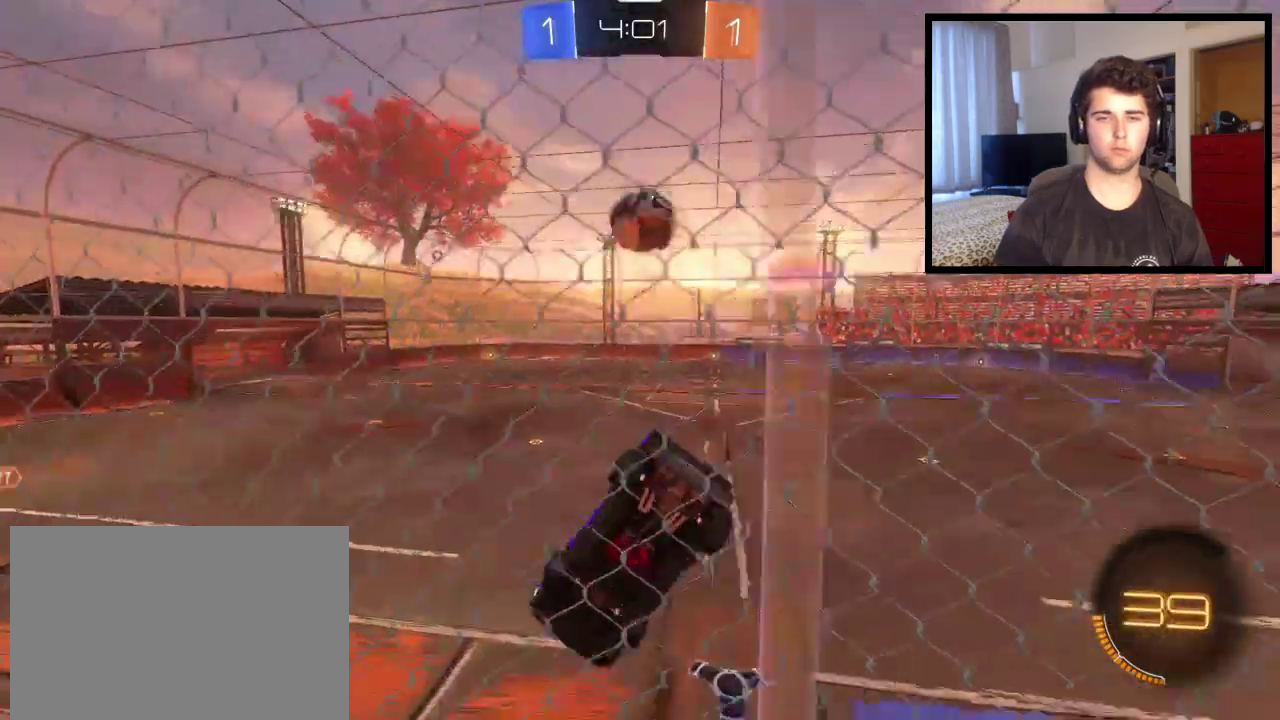
{"buttons": [], "left_stick": "left", "right_stick": "center", "events": [[234, "left_stick", "center"], [468, "left_stick", "left"]]}
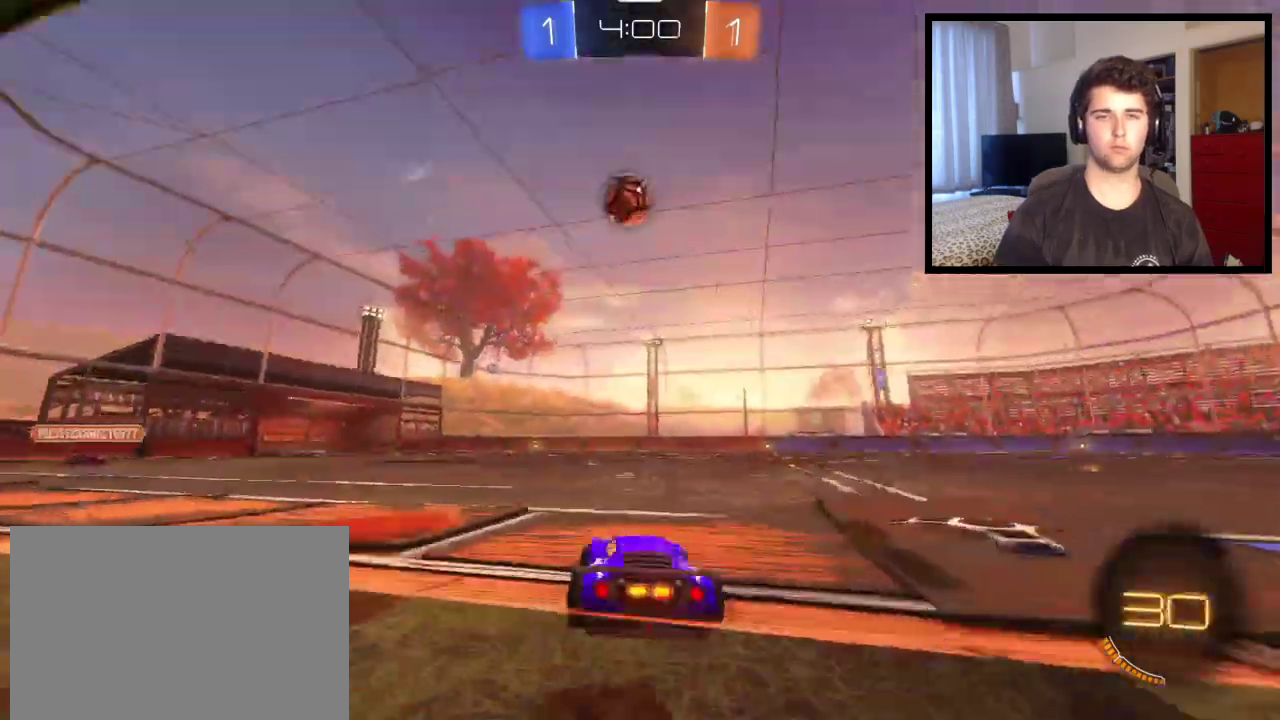
{"buttons": ["CROSS", "L1"], "left_stick": "down-right", "right_stick": "center", "events": [[133, "left_stick", "center"], [200, "left_stick", "left"], [300, "CROSS", "down"], [367, "left_stick", "down"], [434, "L1", "down"], [467, "left_stick", "down-right"]]}
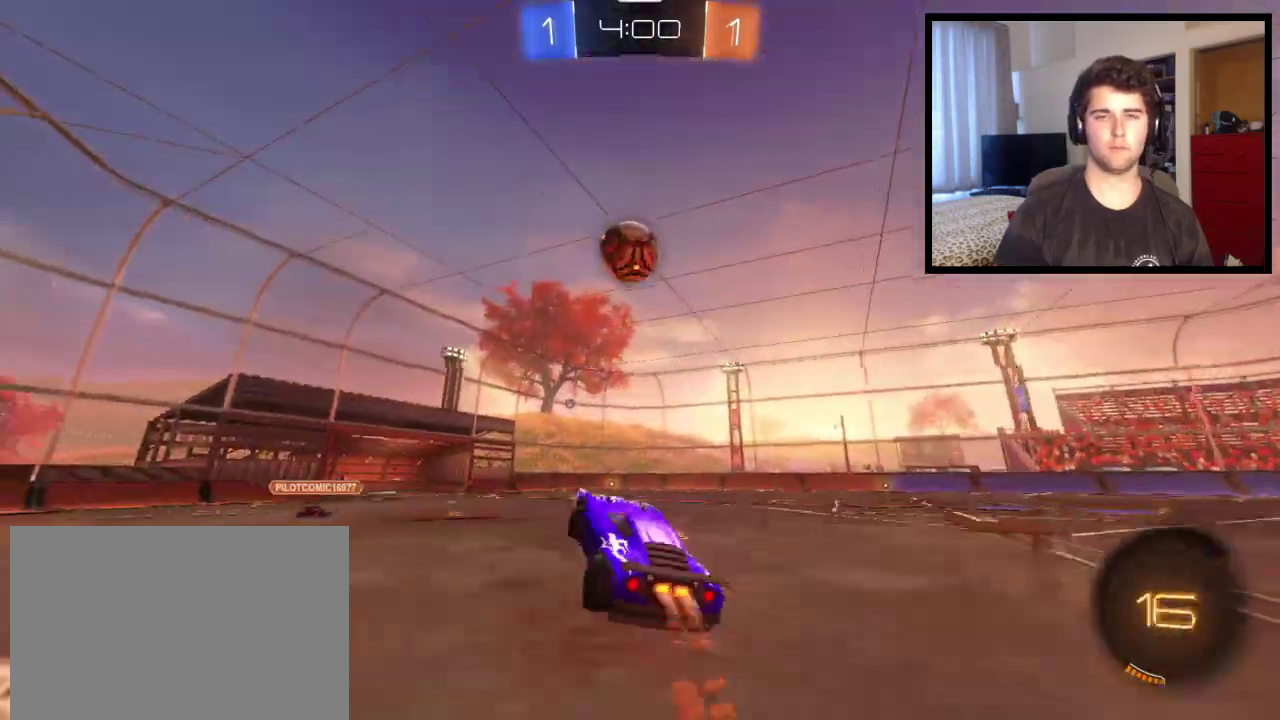
{"buttons": [], "left_stick": "up", "right_stick": "center", "events": [[134, "L1", "up"], [201, "left_stick", "up-left"], [234, "CROSS", "up"], [301, "left_stick", "up"]]}
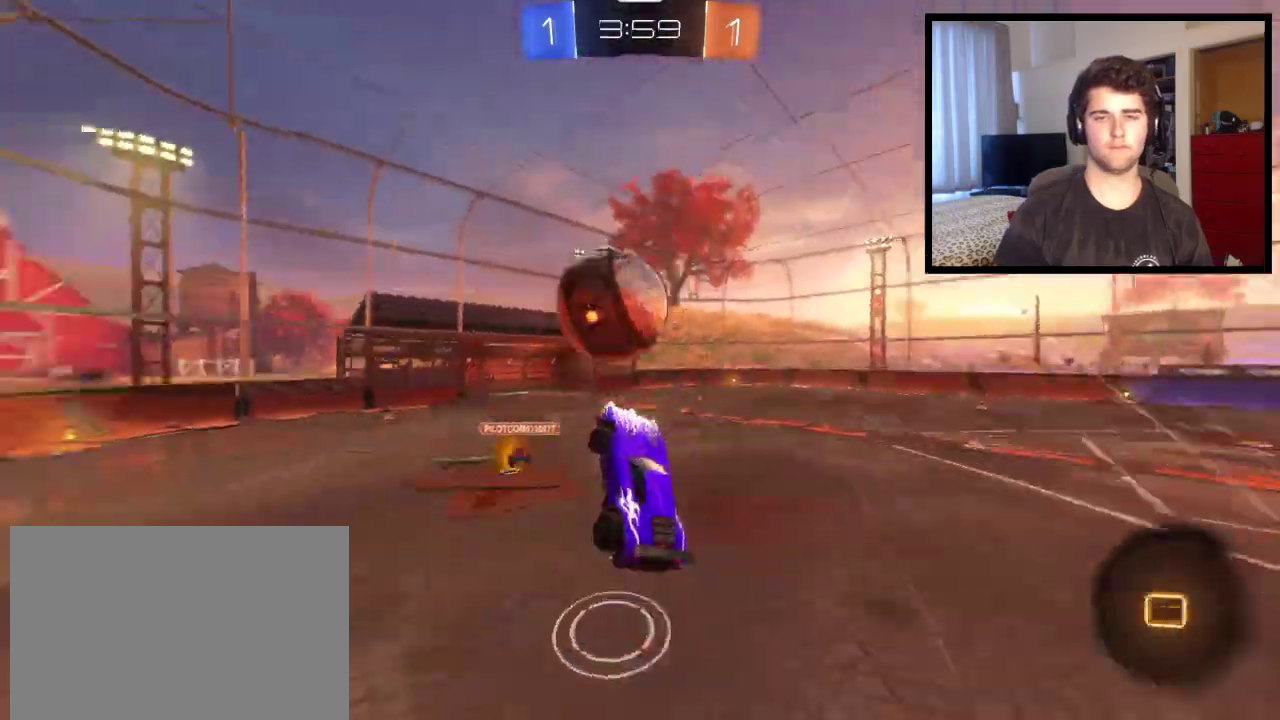
{"buttons": [], "left_stick": "up", "right_stick": "center", "events": [[100, "CROSS", "down"], [267, "CROSS", "up"], [300, "TRIANGLE", "down"], [434, "TRIANGLE", "up"]]}